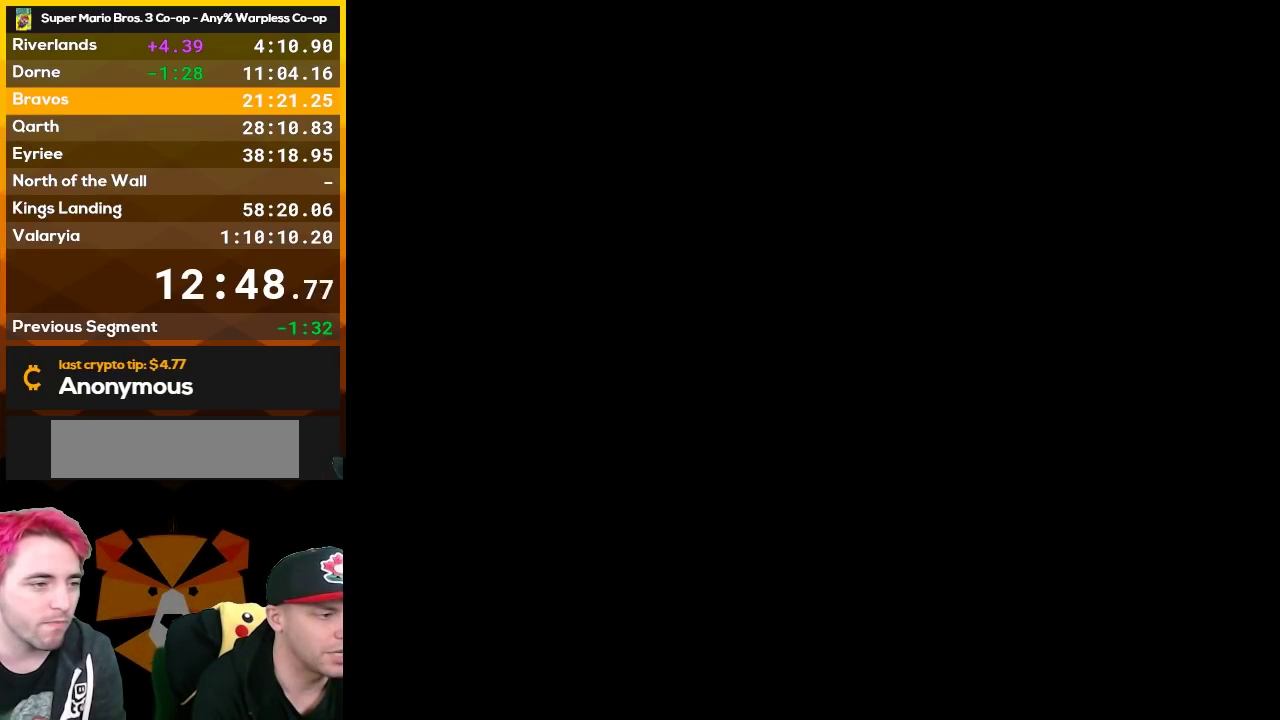
Gameplay with a controller (Nintendo layout); each line is a JSON object with the inputs held at the frame after it. "events" lists button and stick changes between this image and that frame as [ms after this image, input, new state], when the widget could be followed in between. Not read: L3 R3.
{"buttons": ["B", "DPAD_LEFT"], "events": [[167, "B", "down"], [233, "DPAD_LEFT", "down"]]}
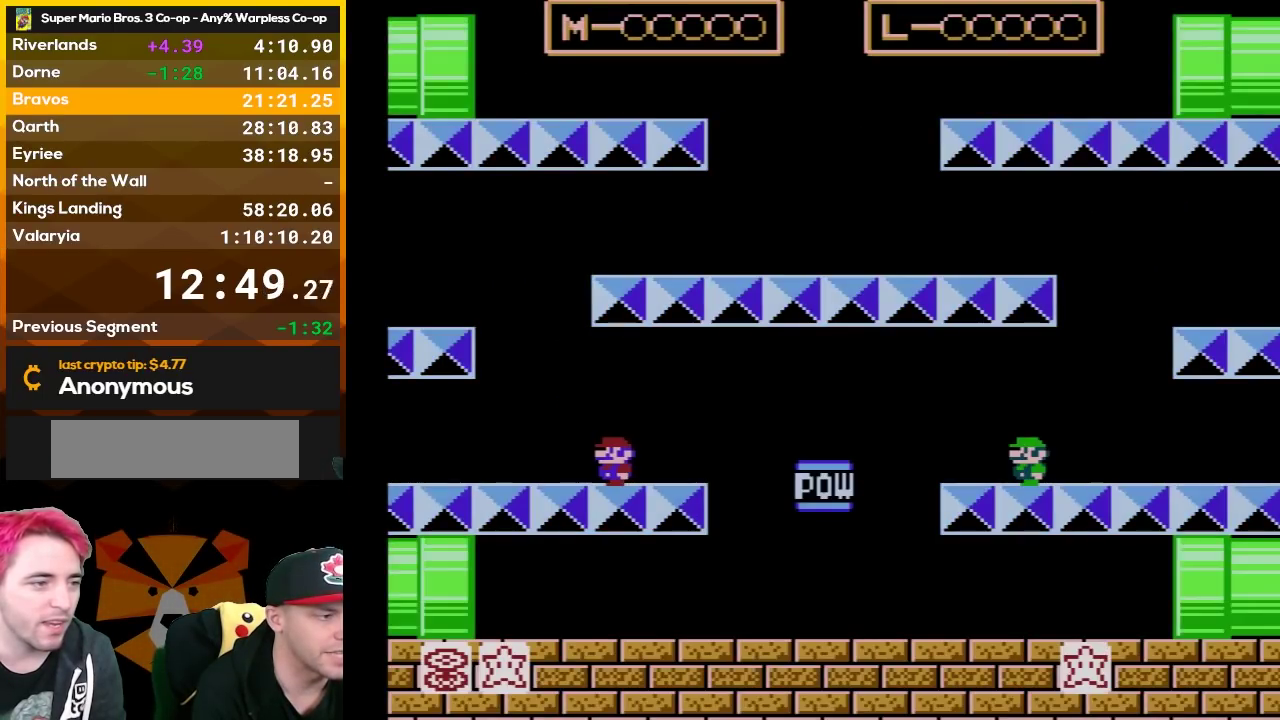
{"buttons": ["A", "B", "DPAD_RIGHT"], "events": [[267, "DPAD_LEFT", "up"], [300, "DPAD_RIGHT", "down"], [333, "A", "down"]]}
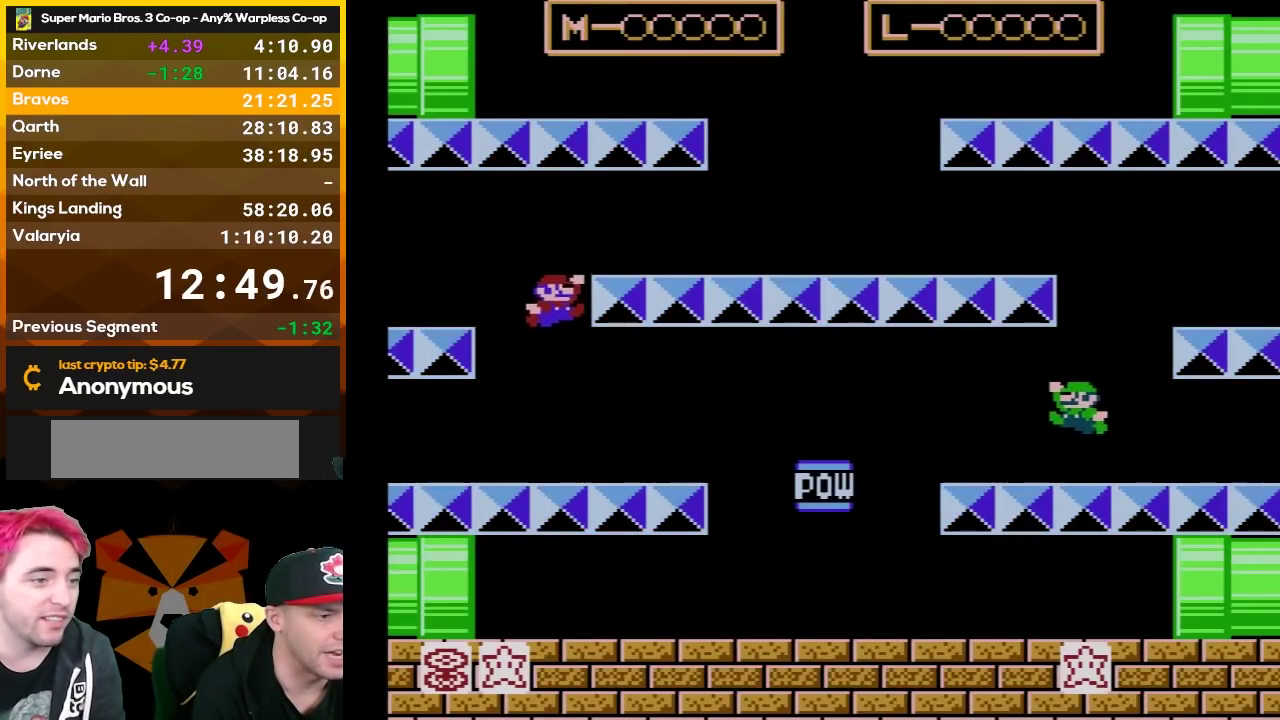
{"buttons": ["B", "DPAD_RIGHT"], "events": [[333, "A", "up"]]}
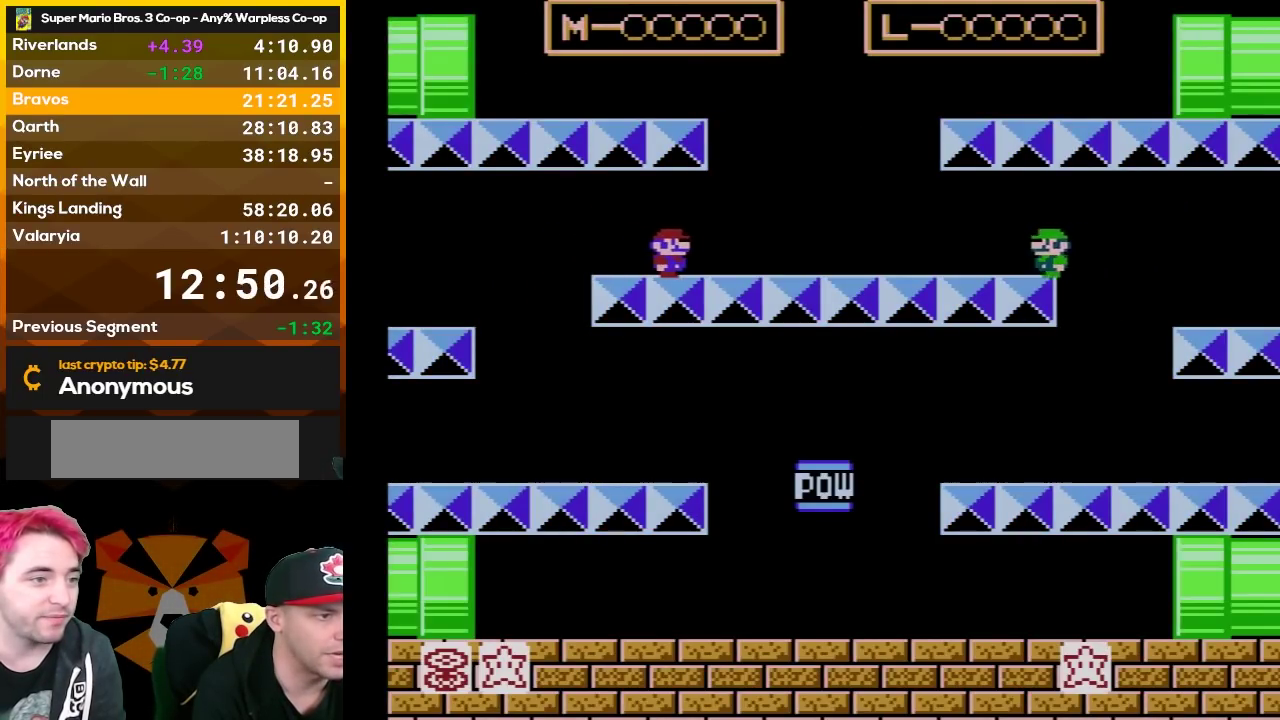
{"buttons": ["B", "DPAD_LEFT"], "events": [[333, "A", "down"], [367, "DPAD_RIGHT", "up"], [400, "A", "up"], [483, "DPAD_LEFT", "down"]]}
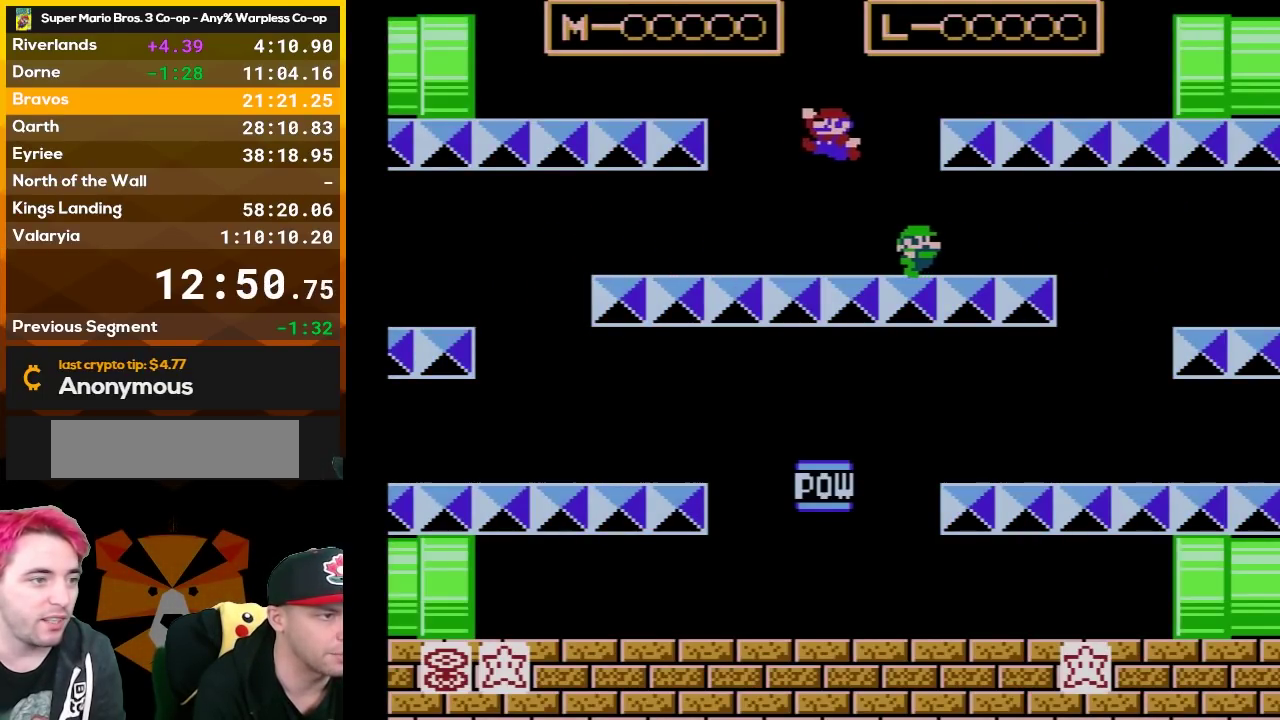
{"buttons": ["B", "DPAD_LEFT"], "events": [[167, "DPAD_LEFT", "up"], [350, "DPAD_LEFT", "down"]]}
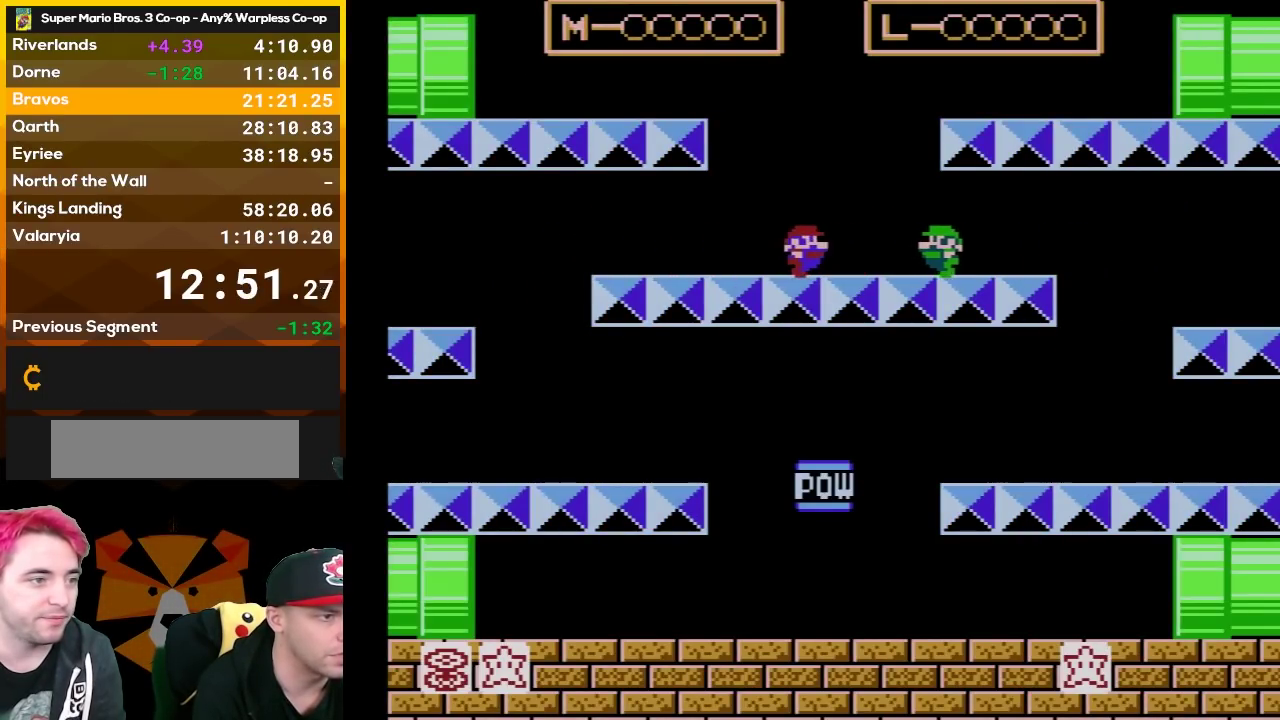
{"buttons": ["A", "B", "DPAD_RIGHT"], "events": [[50, "DPAD_LEFT", "up"], [83, "DPAD_RIGHT", "down"], [450, "A", "down"]]}
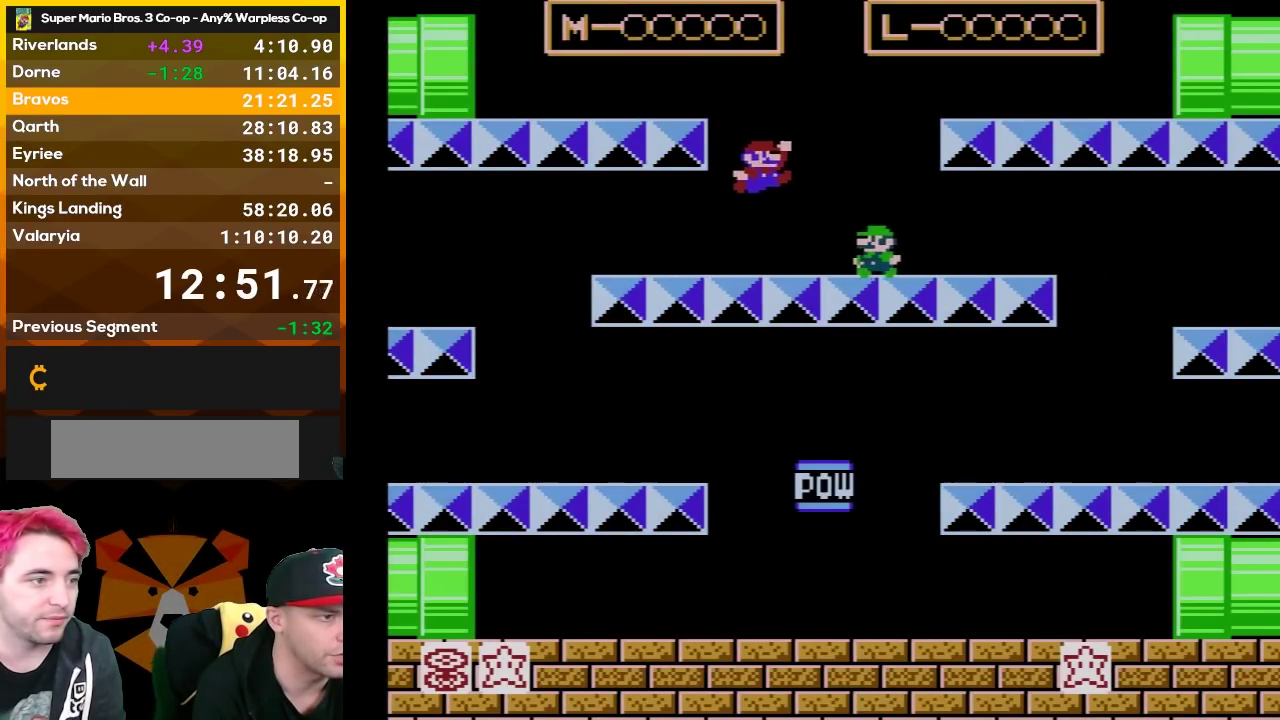
{"buttons": ["B"], "events": [[83, "A", "up"], [183, "DPAD_RIGHT", "up"]]}
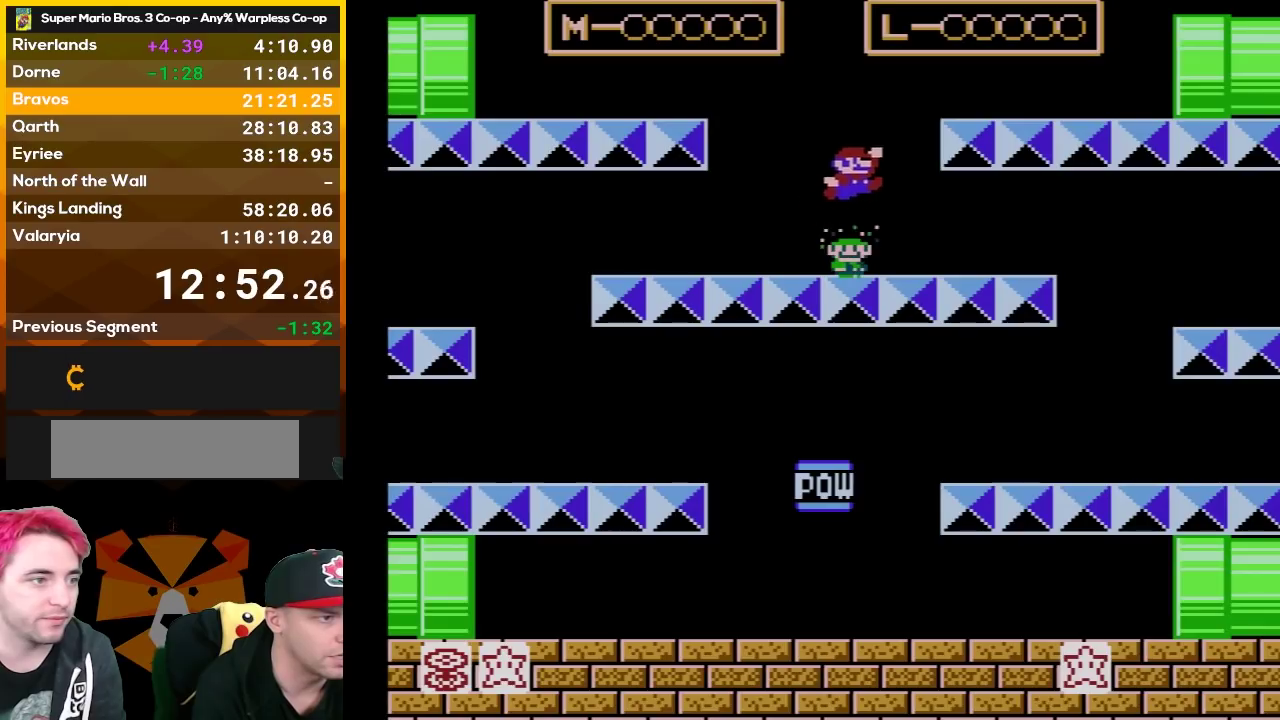
{"buttons": ["B", "DPAD_LEFT"], "events": [[333, "DPAD_LEFT", "down"]]}
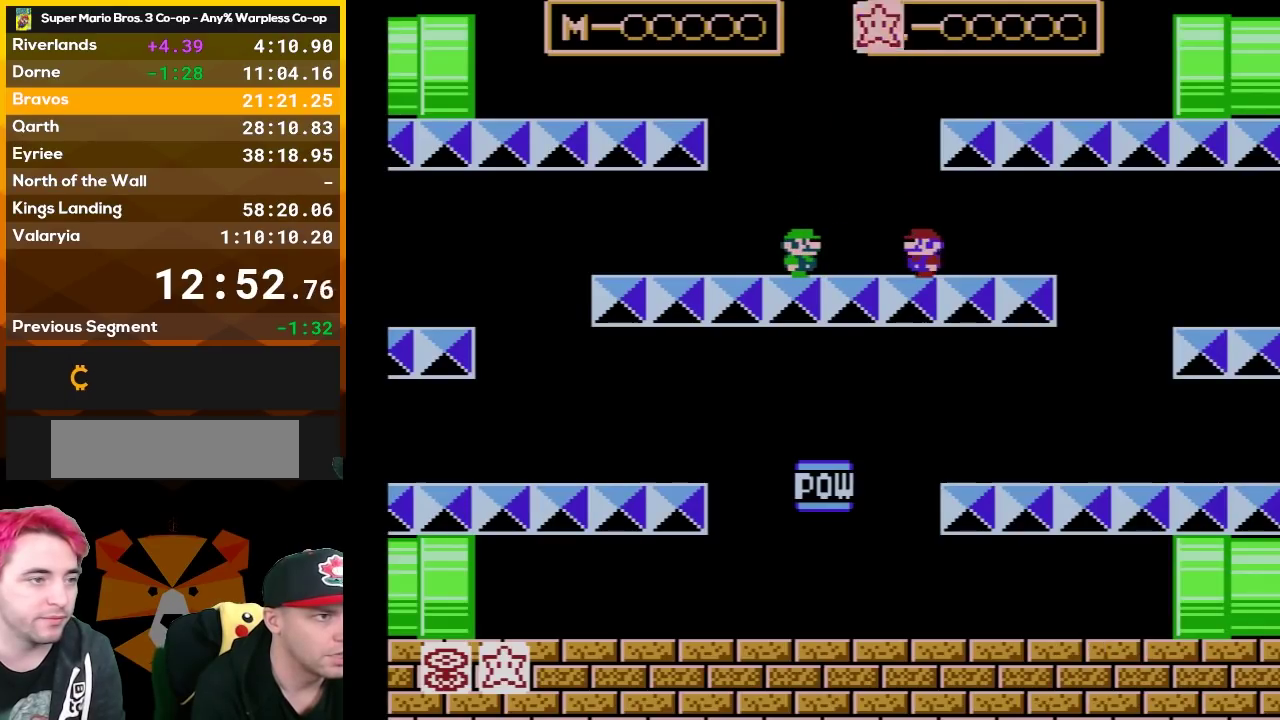
{"buttons": ["A", "B", "DPAD_RIGHT"], "events": [[50, "DPAD_LEFT", "up"], [83, "A", "down"], [483, "DPAD_RIGHT", "down"]]}
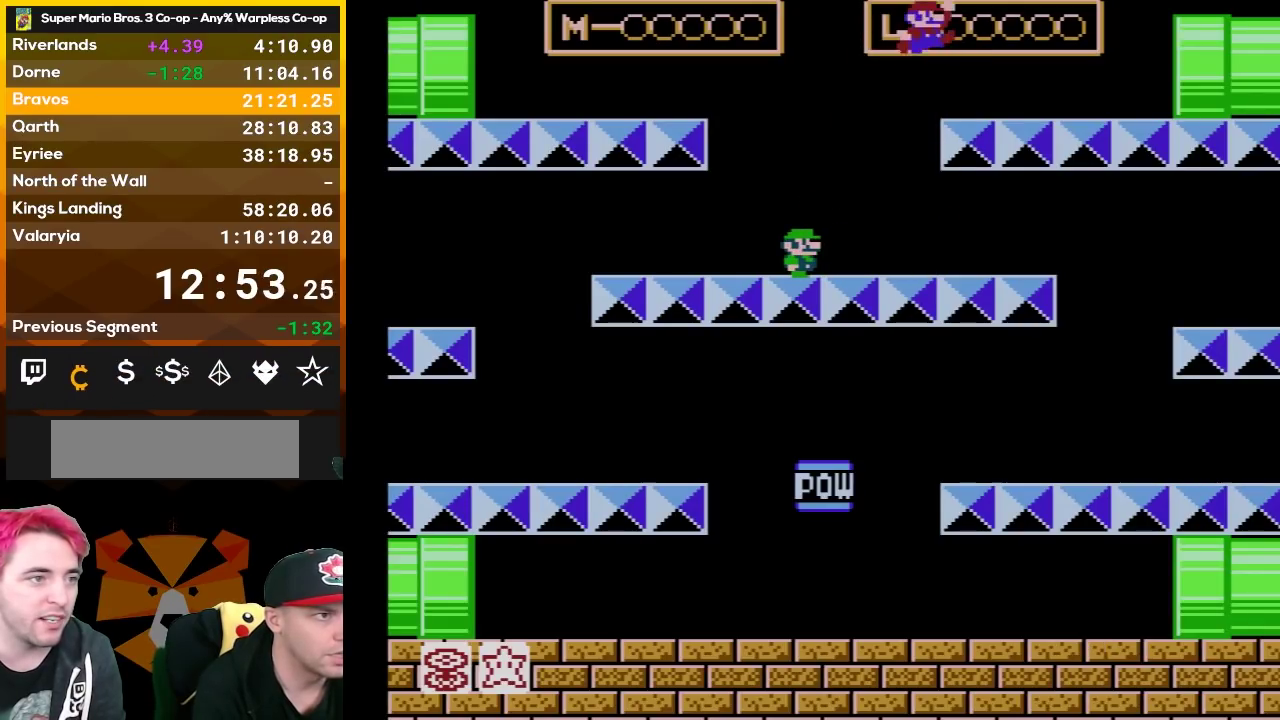
{"buttons": ["B"], "events": [[117, "DPAD_RIGHT", "up"], [183, "A", "up"]]}
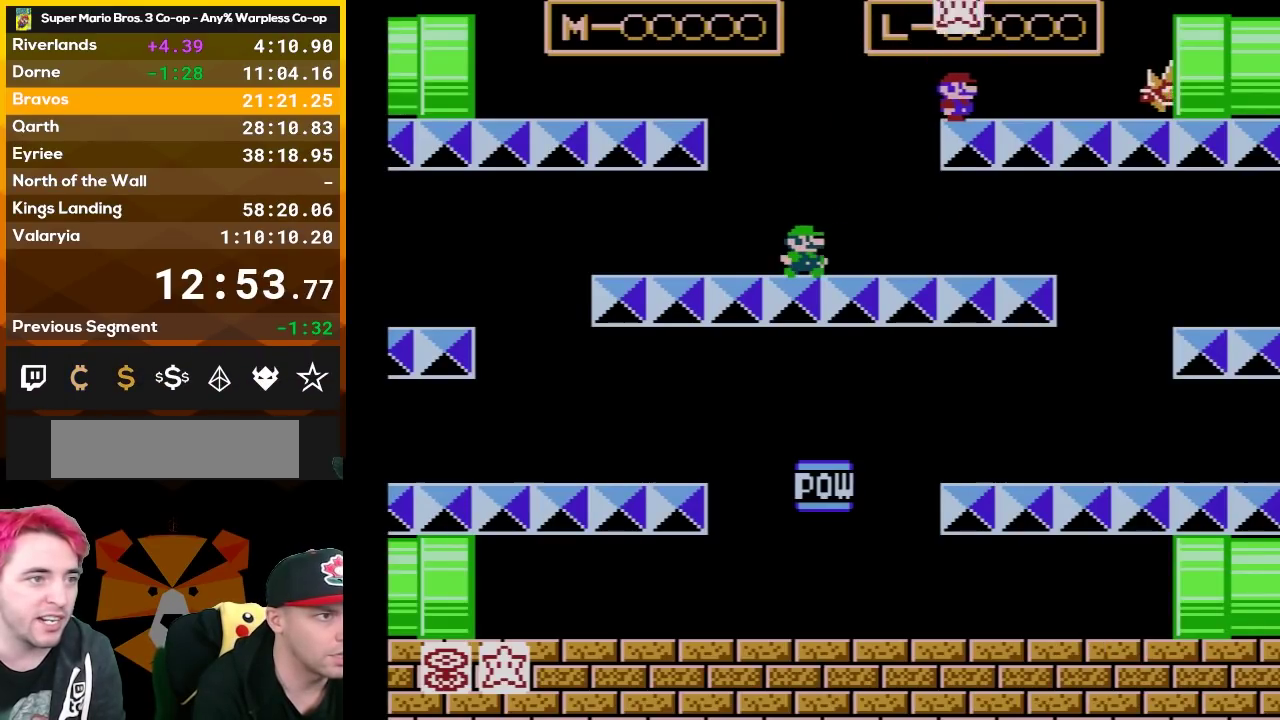
{"buttons": ["B", "DPAD_RIGHT"], "events": [[83, "A", "down"], [183, "A", "up"], [300, "DPAD_LEFT", "down"], [433, "DPAD_LEFT", "up"], [433, "DPAD_RIGHT", "down"]]}
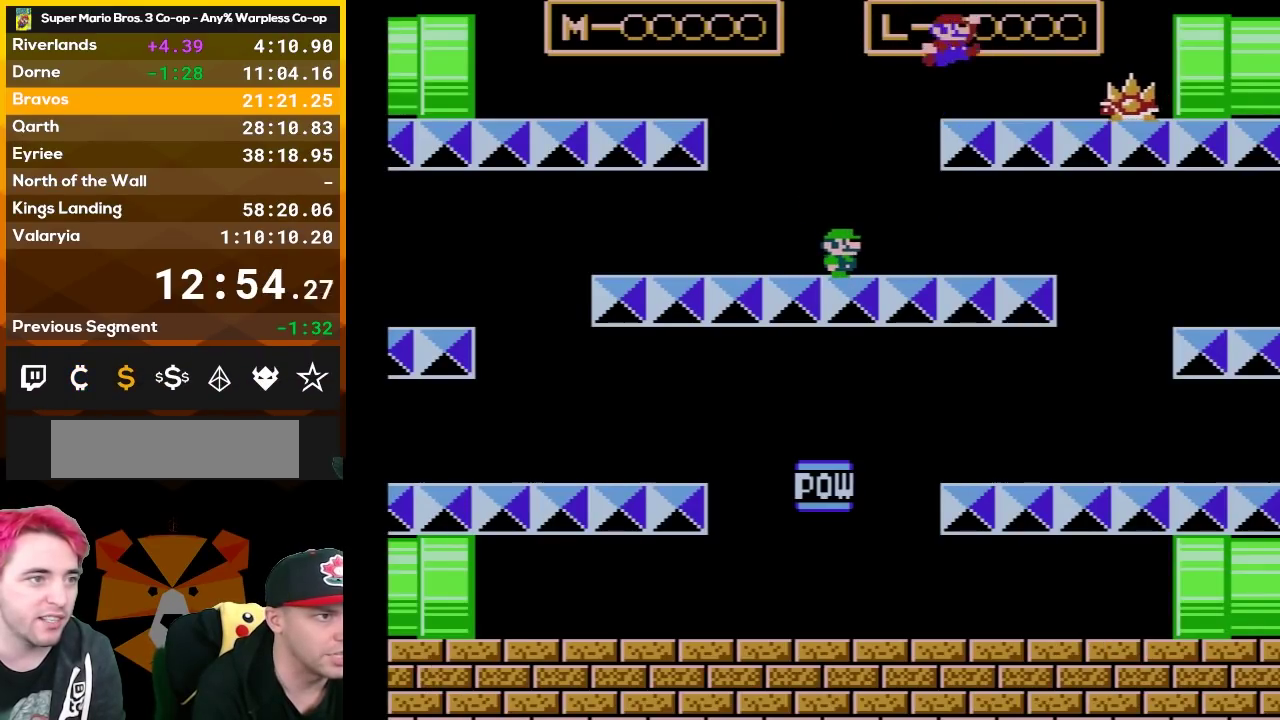
{"buttons": ["B", "DPAD_LEFT"], "events": [[50, "DPAD_RIGHT", "up"], [117, "DPAD_LEFT", "down"], [233, "A", "down"], [417, "A", "up"]]}
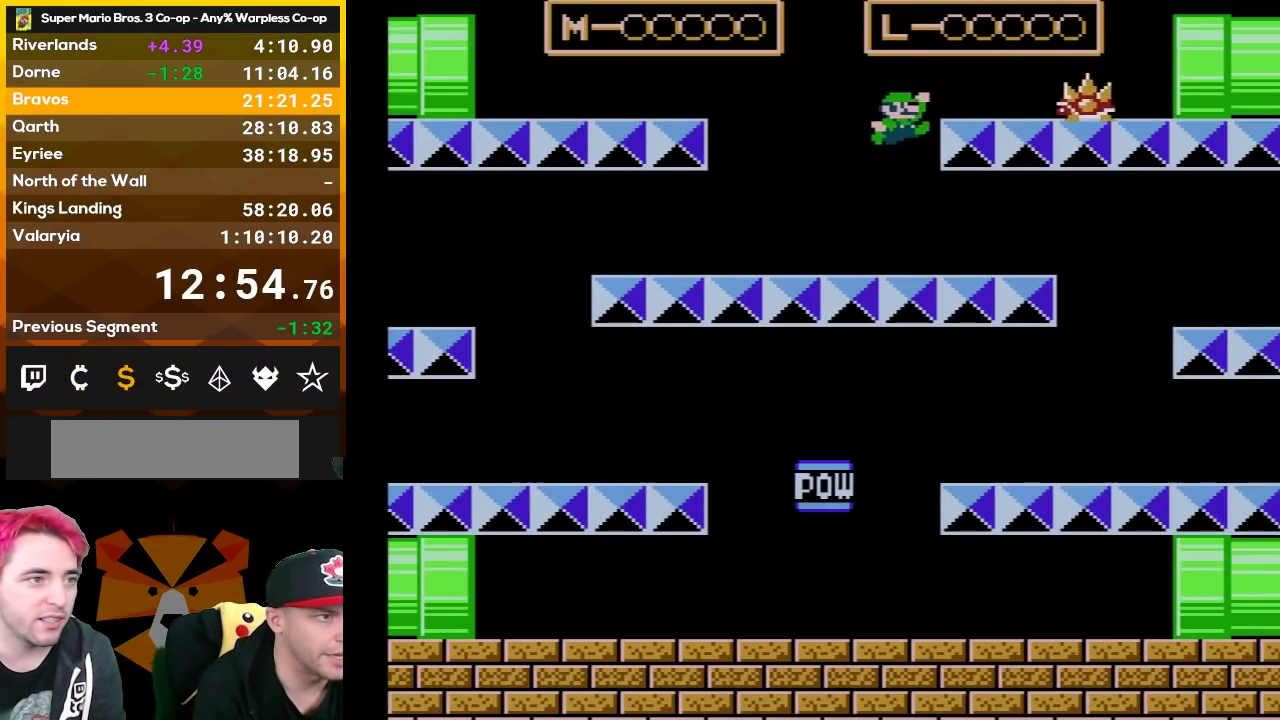
{"buttons": ["B", "DPAD_RIGHT"], "events": [[167, "DPAD_LEFT", "up"], [267, "DPAD_RIGHT", "down"]]}
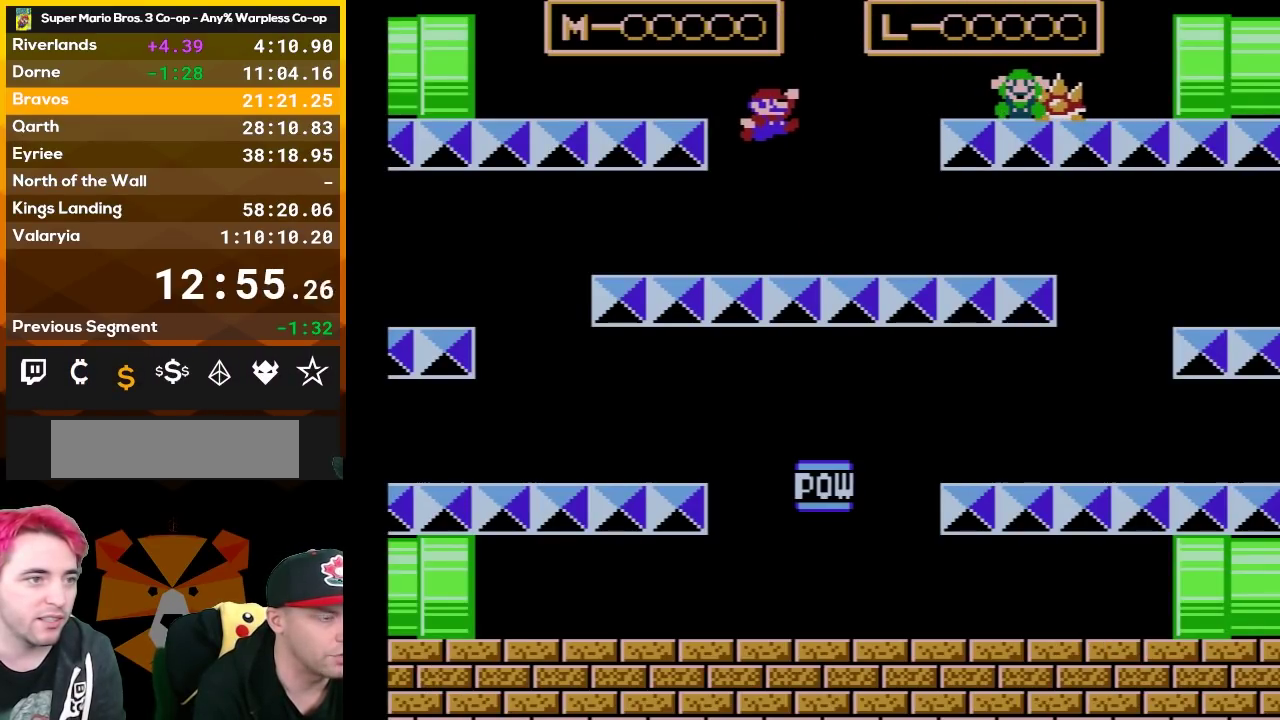
{"buttons": [], "events": [[50, "DPAD_RIGHT", "up"], [200, "B", "up"]]}